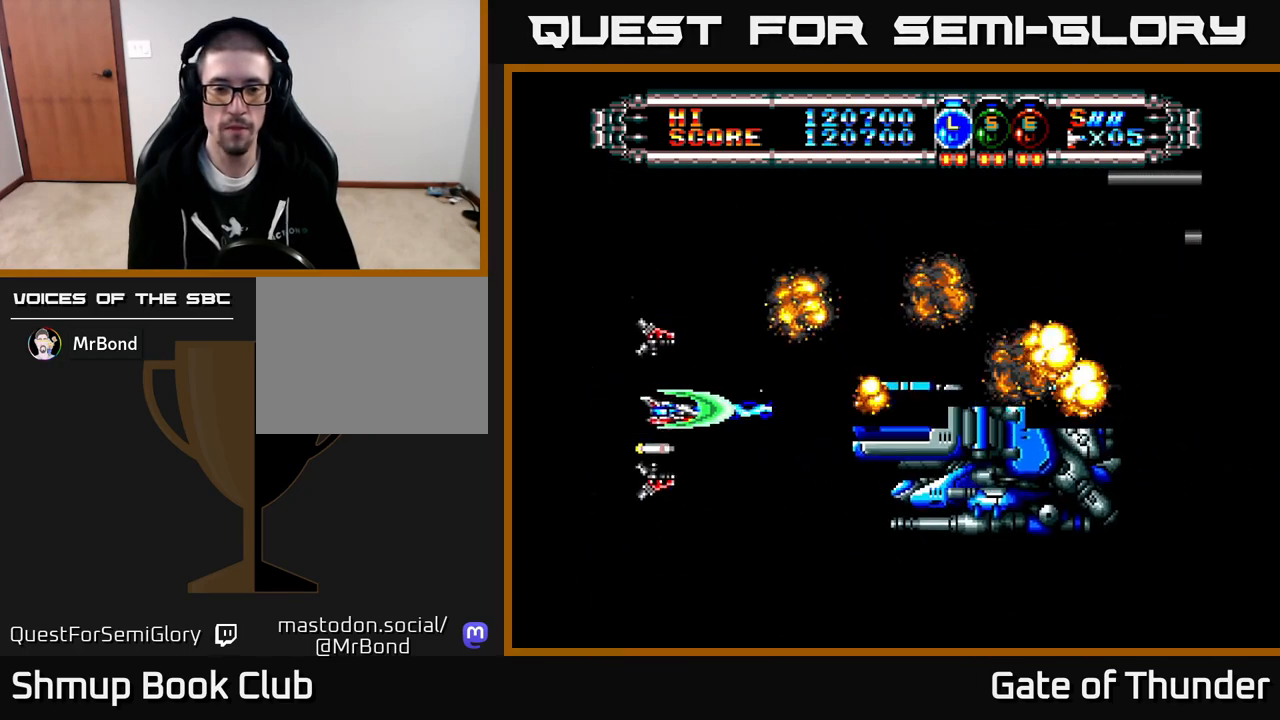
Gameplay with a controller (Xbox layout); each line is a JSON object with the inputs held at the frame after it. "events" lists button and stick changes between this image and that frame as [ms after this image, input, new state], when the widget could be followed in between. Not read: right_stick.
{"buttons": ["X"], "left_stick": "center", "events": [[33, "DPAD_RIGHT", "up"], [33, "DPAD_UP", "down"], [50, "A", "down"], [183, "A", "up"], [183, "DPAD_UP", "up"], [200, "DPAD_RIGHT", "down"], [317, "DPAD_RIGHT", "up"]]}
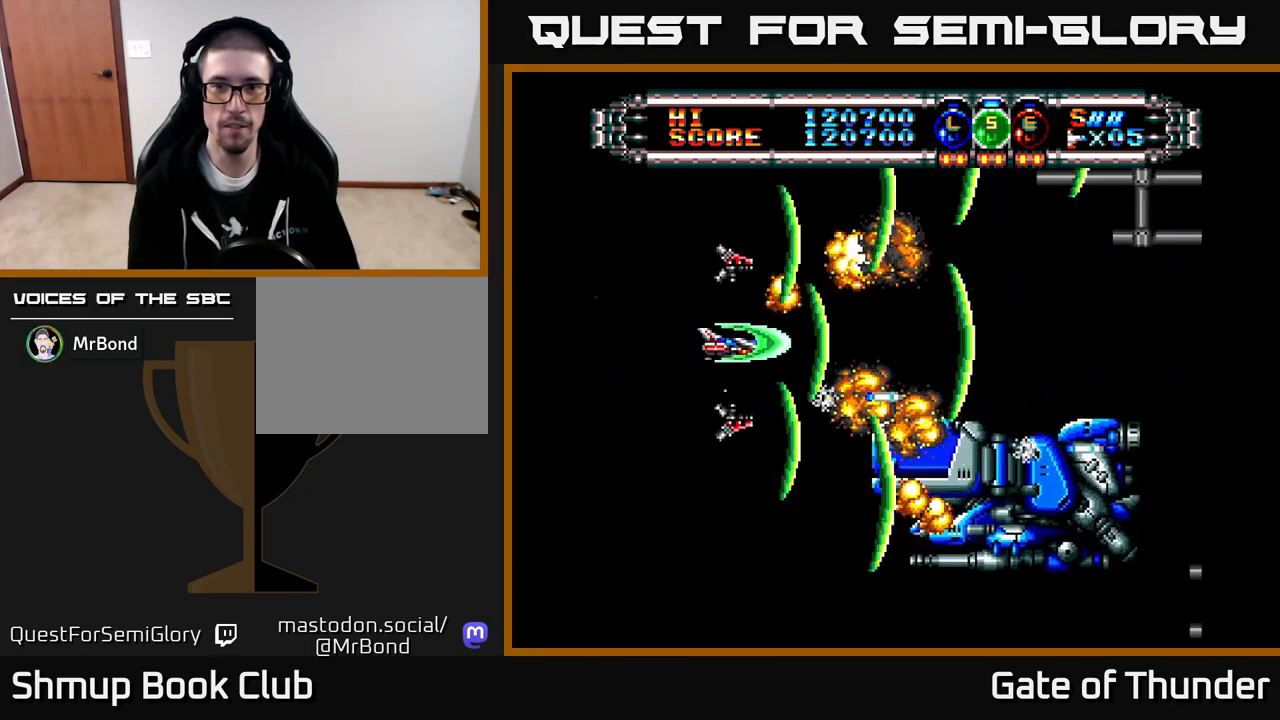
{"buttons": ["X", "DPAD_RIGHT"], "left_stick": "center", "events": [[17, "A", "down"], [167, "A", "up"], [483, "DPAD_RIGHT", "down"]]}
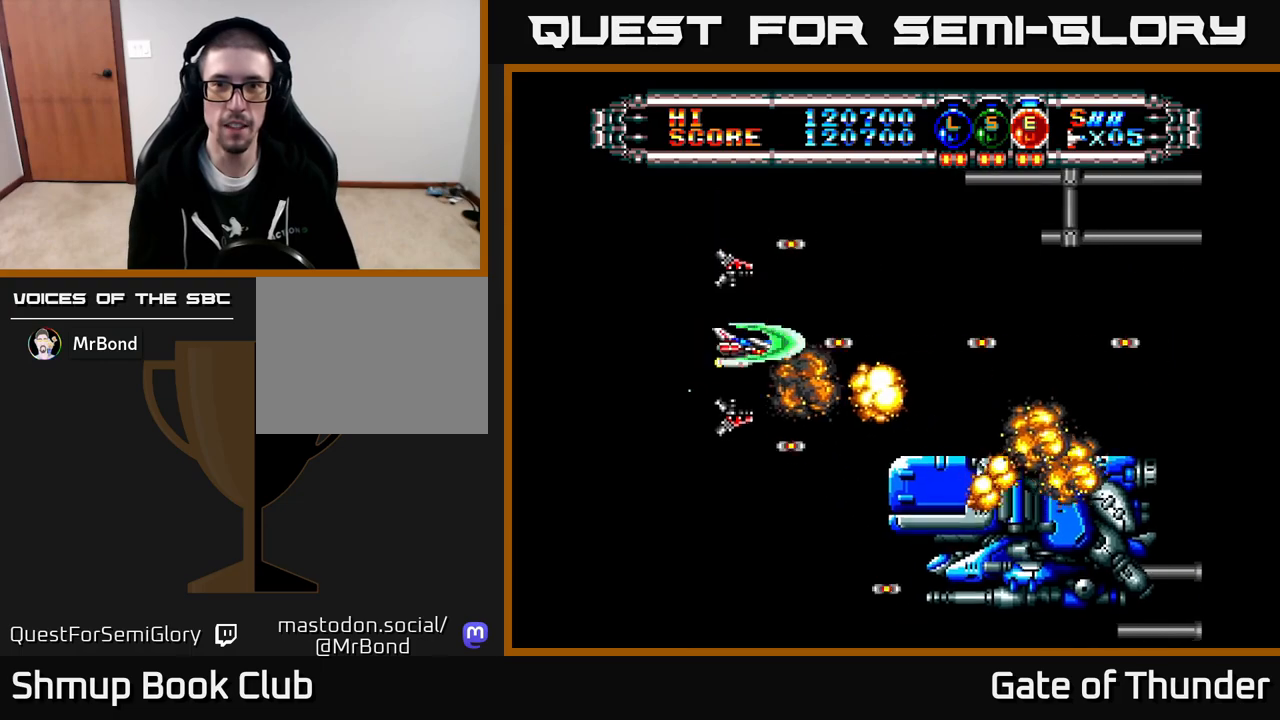
{"buttons": ["X", "DPAD_DOWN"], "left_stick": "center", "events": [[333, "DPAD_RIGHT", "up"], [433, "DPAD_DOWN", "down"]]}
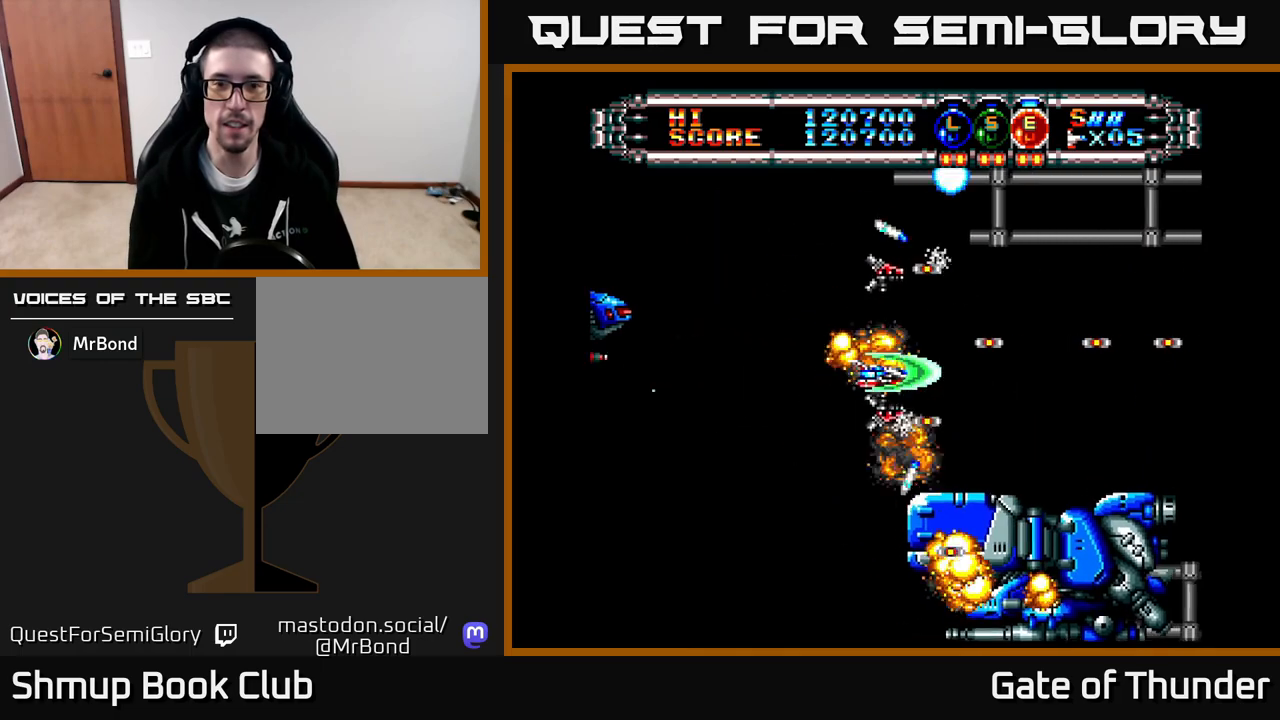
{"buttons": ["X", "DPAD_DOWN", "DPAD_LEFT"], "left_stick": "center", "events": [[17, "DPAD_DOWN", "up"], [267, "DPAD_LEFT", "down"], [433, "DPAD_DOWN", "down"]]}
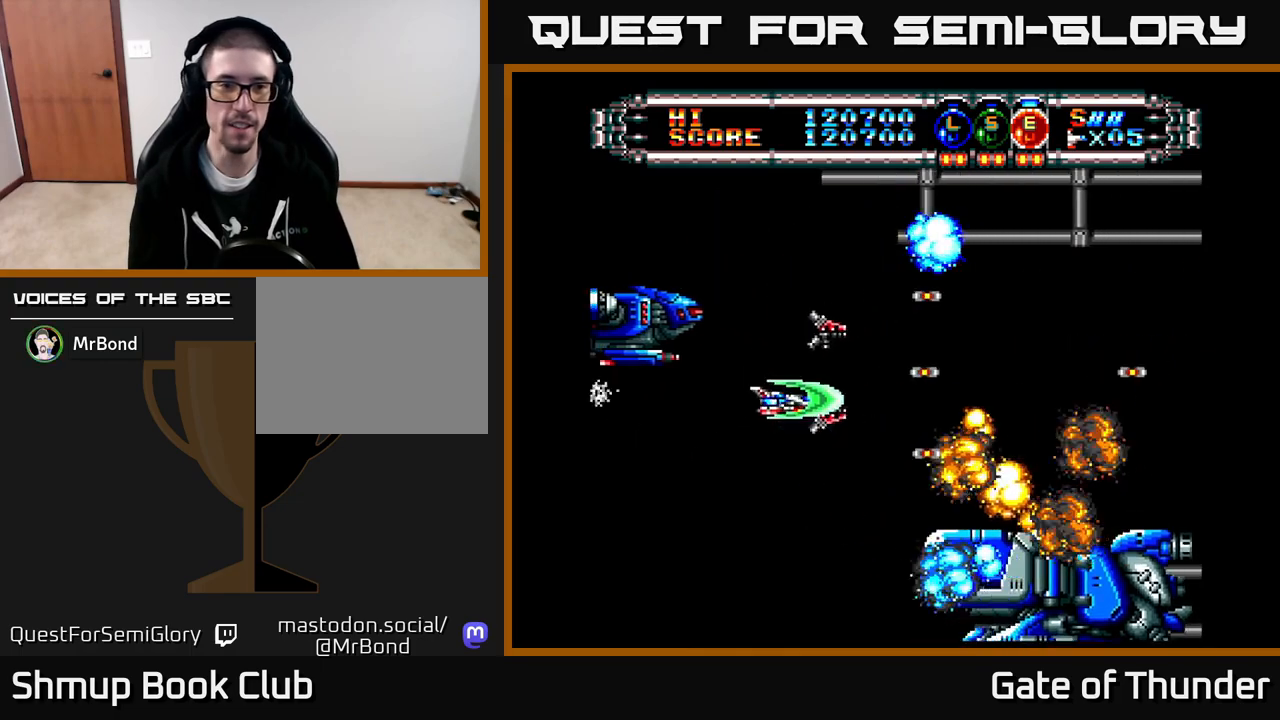
{"buttons": ["X"], "left_stick": "center", "events": [[100, "DPAD_DOWN", "up"], [250, "DPAD_LEFT", "up"]]}
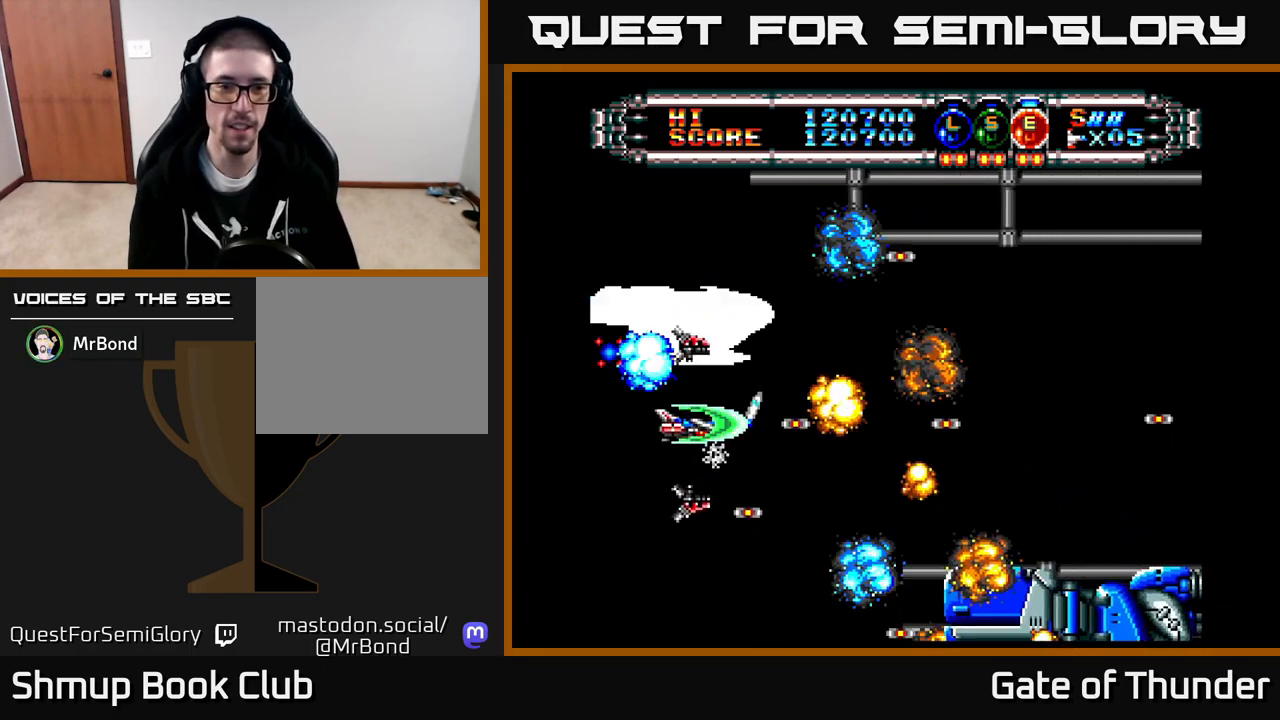
{"buttons": ["X"], "left_stick": "center", "events": [[200, "DPAD_DOWN", "down"], [200, "DPAD_RIGHT", "down"], [250, "DPAD_RIGHT", "up"], [267, "DPAD_DOWN", "up"]]}
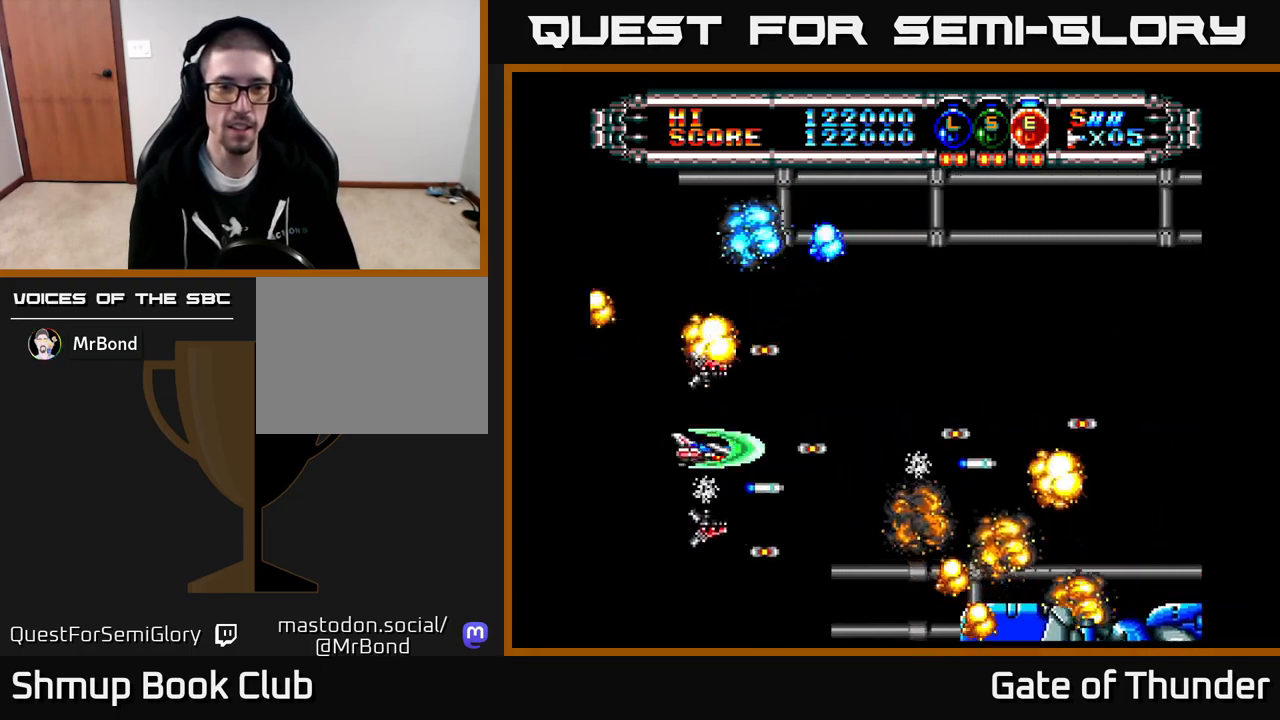
{"buttons": ["X", "DPAD_RIGHT"], "left_stick": "center", "events": [[50, "DPAD_RIGHT", "down"], [350, "DPAD_RIGHT", "up"], [367, "DPAD_UP", "down"], [467, "DPAD_RIGHT", "down"], [500, "DPAD_UP", "up"]]}
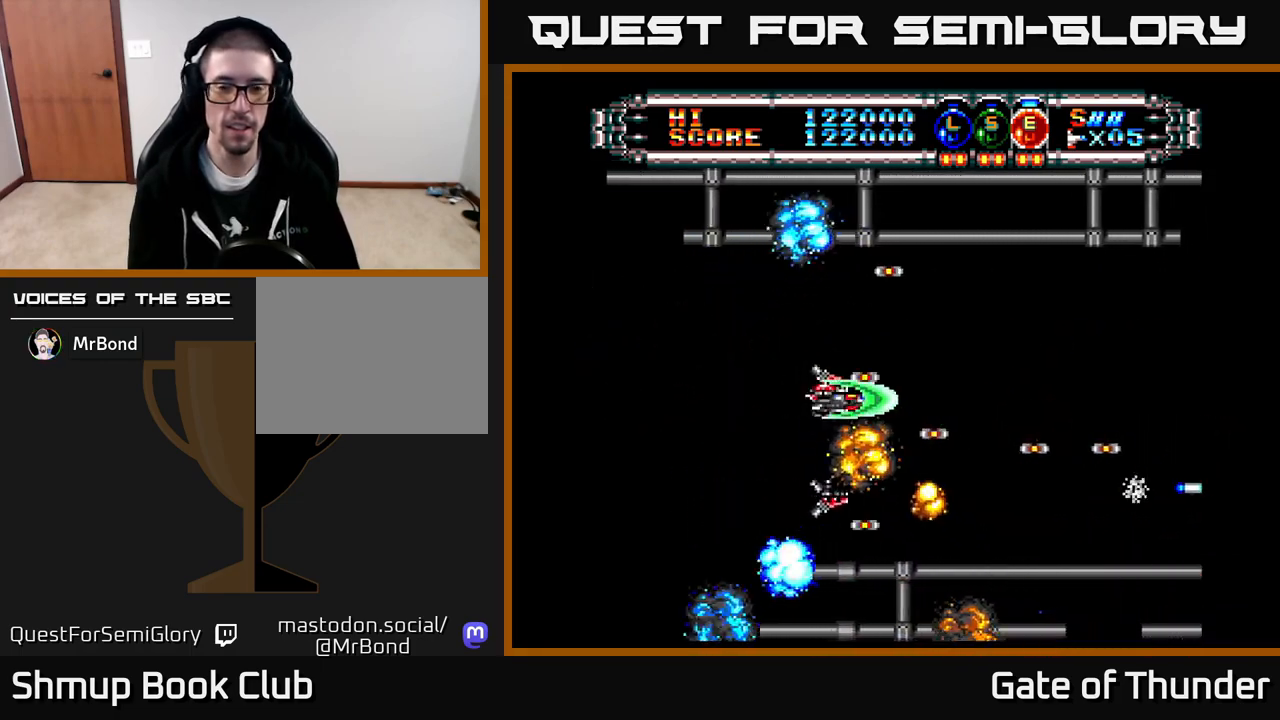
{"buttons": ["X"], "left_stick": "center", "events": [[117, "DPAD_RIGHT", "up"]]}
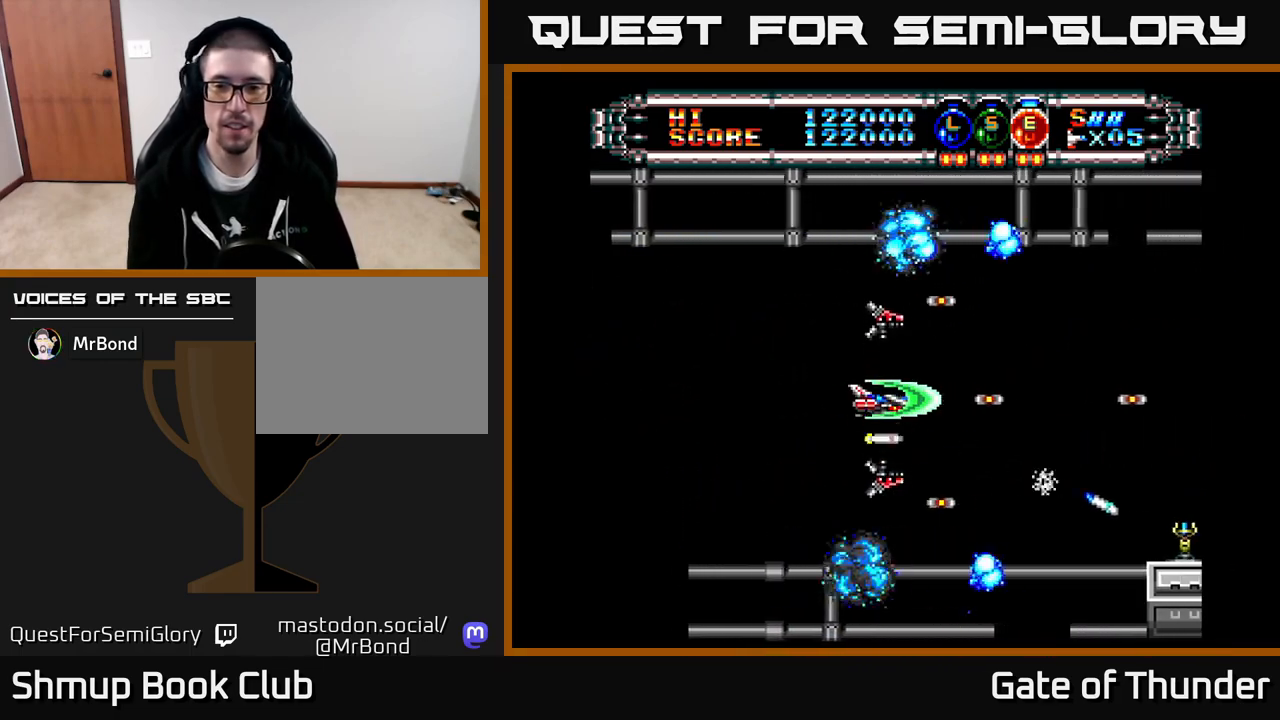
{"buttons": ["X", "DPAD_RIGHT"], "left_stick": "center", "events": [[167, "X", "up"], [317, "X", "down"], [400, "DPAD_RIGHT", "down"]]}
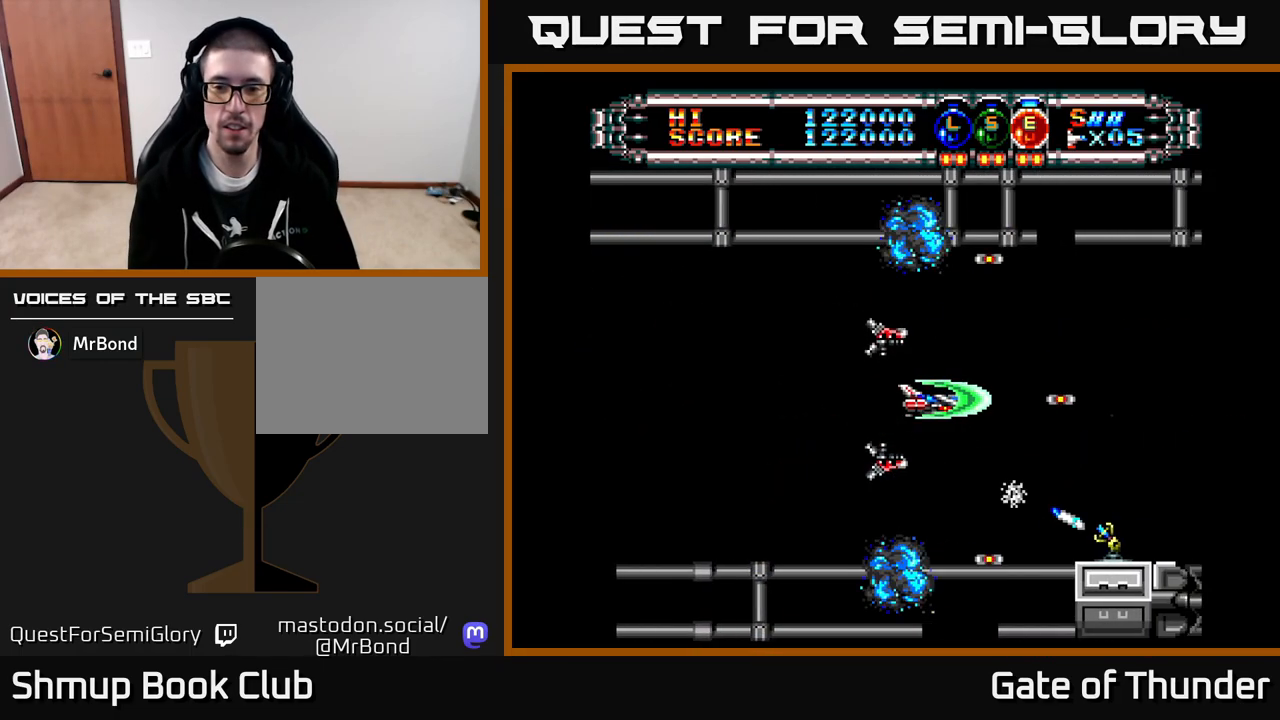
{"buttons": ["X", "DPAD_LEFT"], "left_stick": "center", "events": [[233, "DPAD_RIGHT", "up"], [367, "DPAD_LEFT", "down"]]}
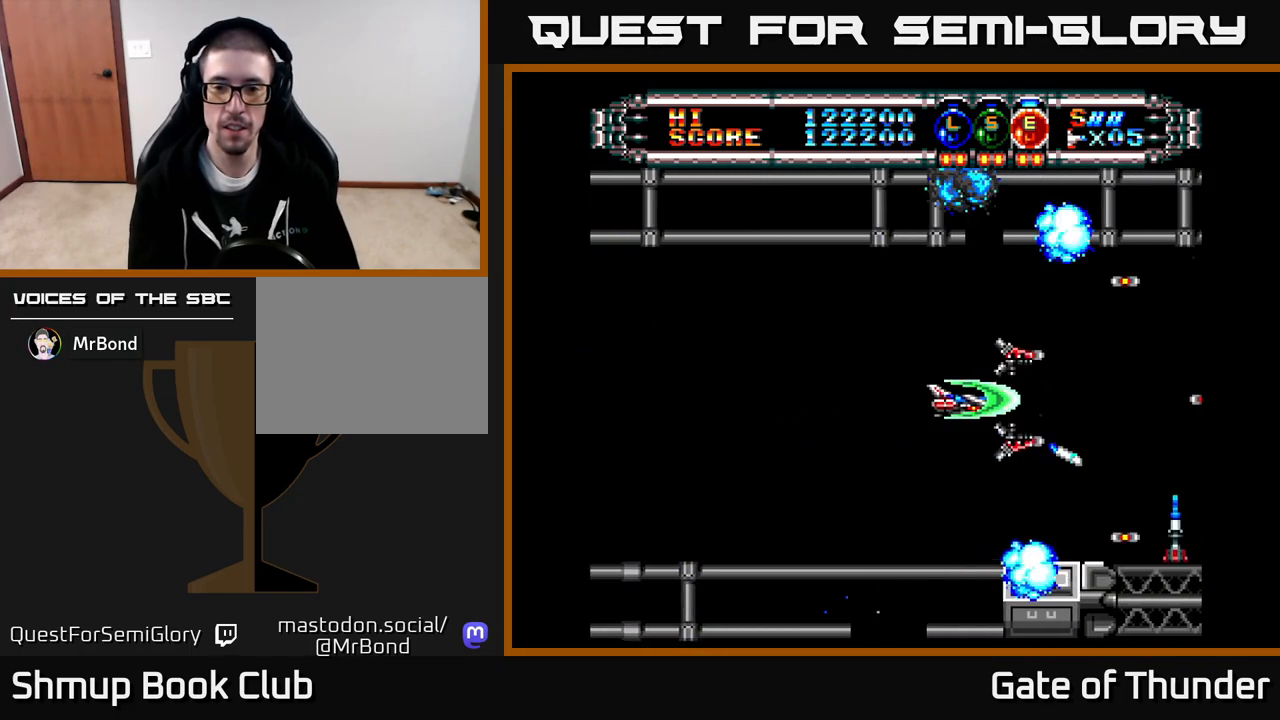
{"buttons": ["X"], "left_stick": "center", "events": [[33, "DPAD_LEFT", "up"], [167, "DPAD_RIGHT", "down"], [333, "DPAD_RIGHT", "up"]]}
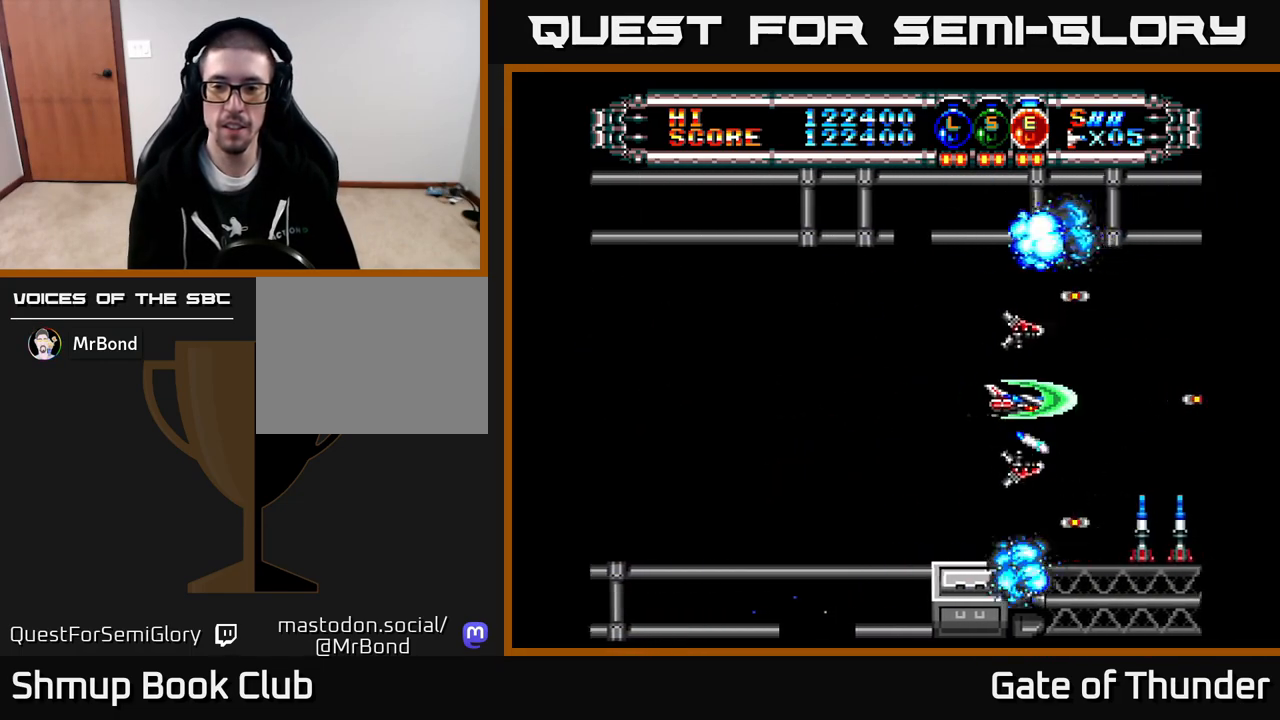
{"buttons": ["X"], "left_stick": "center", "events": []}
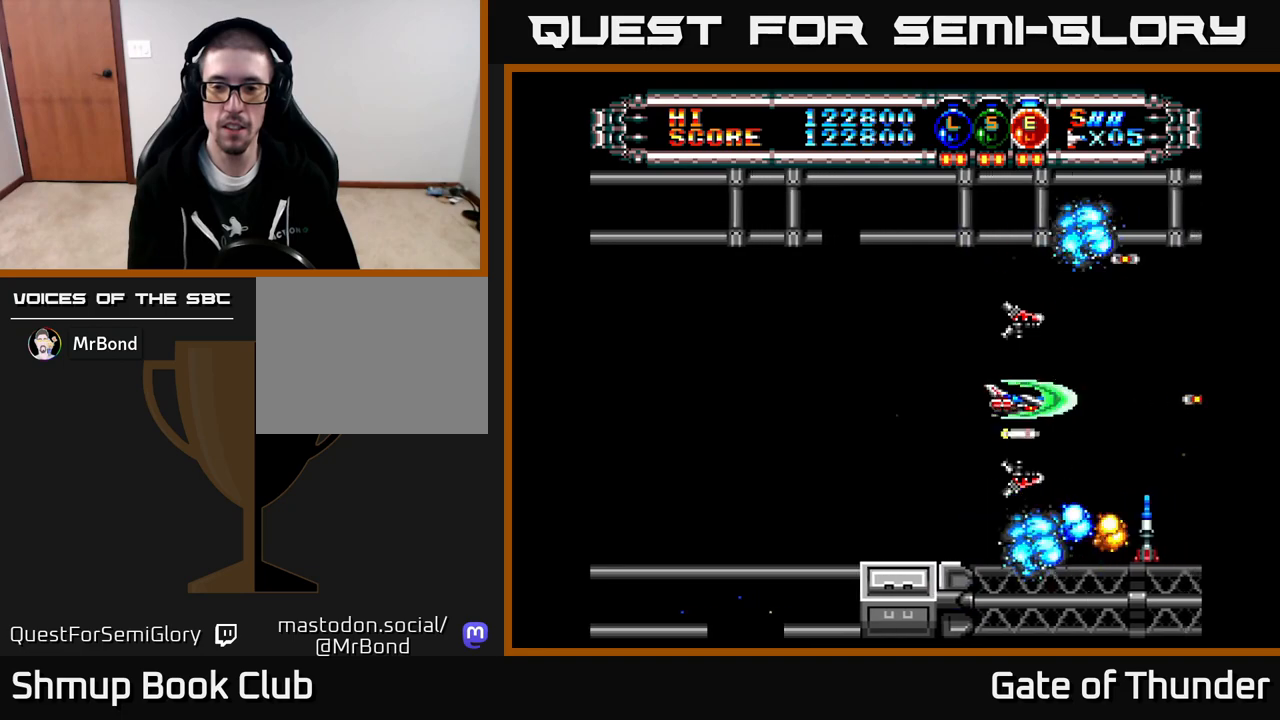
{"buttons": ["X"], "left_stick": "center", "events": []}
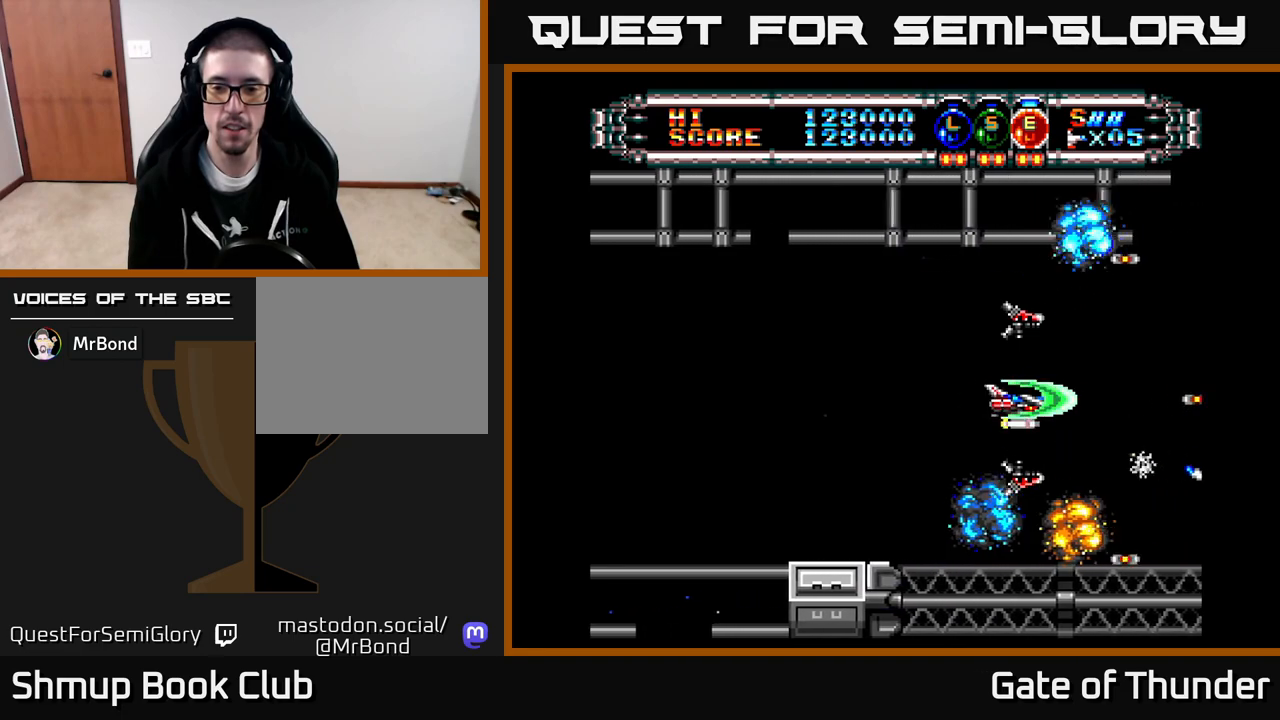
{"buttons": ["X"], "left_stick": "center", "events": [[167, "DPAD_LEFT", "down"], [300, "DPAD_LEFT", "up"]]}
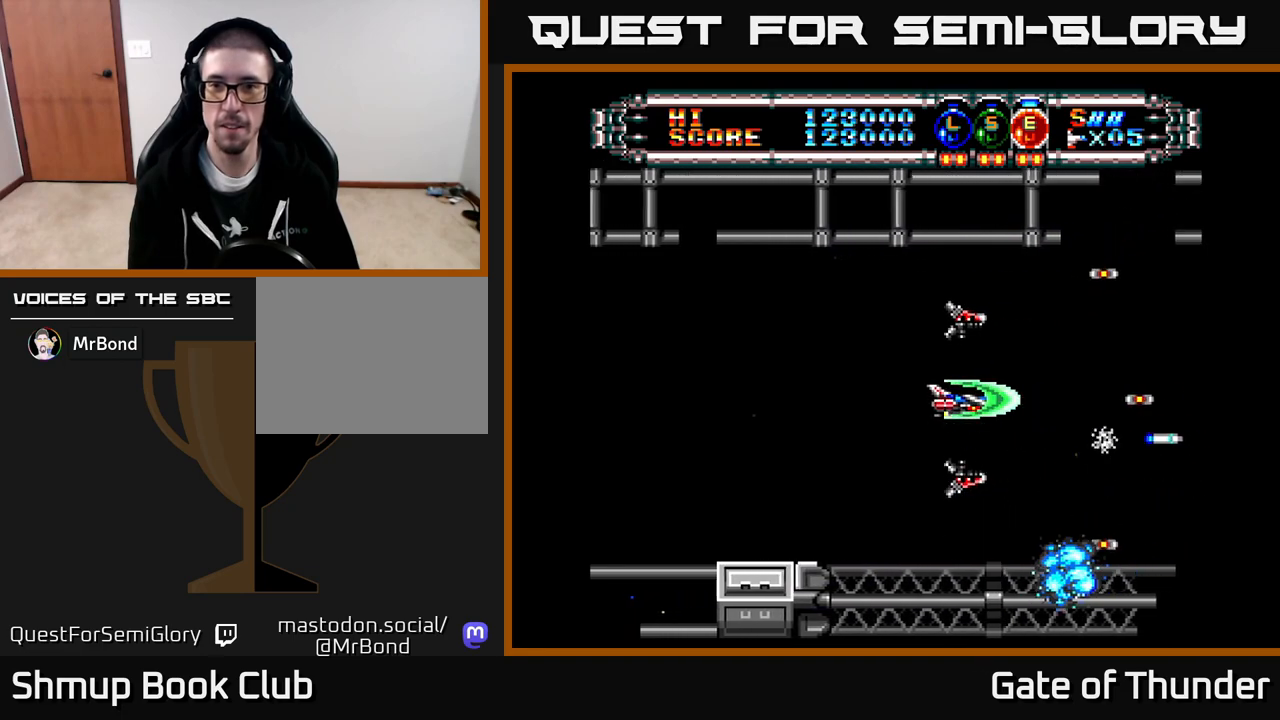
{"buttons": ["X"], "left_stick": "center", "events": []}
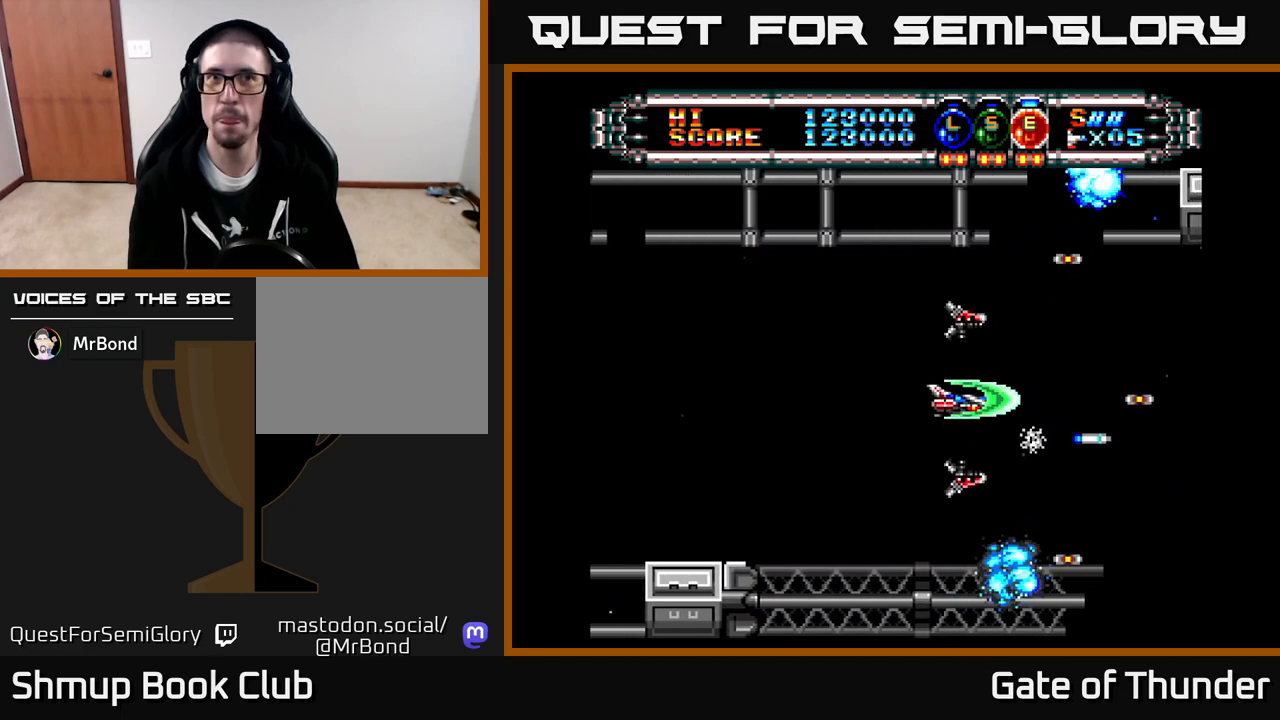
{"buttons": ["X"], "left_stick": "center", "events": [[133, "DPAD_LEFT", "down"], [283, "DPAD_LEFT", "up"]]}
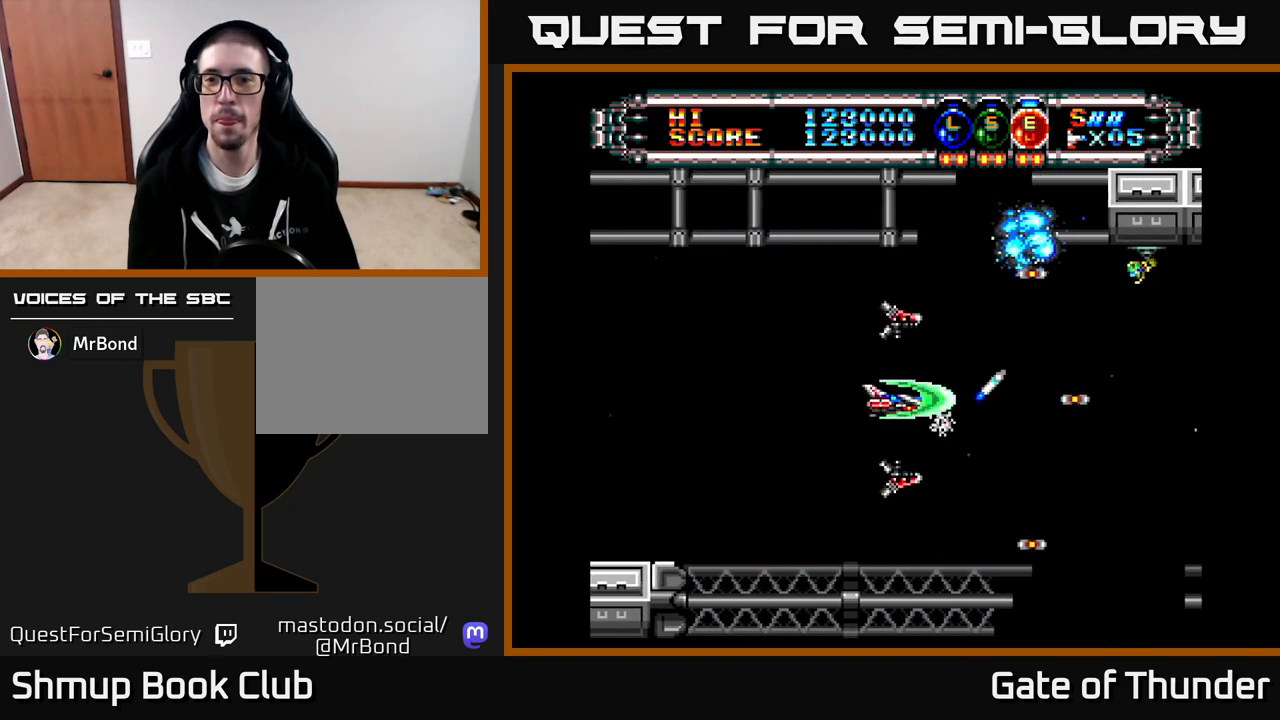
{"buttons": ["X", "DPAD_RIGHT"], "left_stick": "center", "events": [[217, "DPAD_RIGHT", "down"]]}
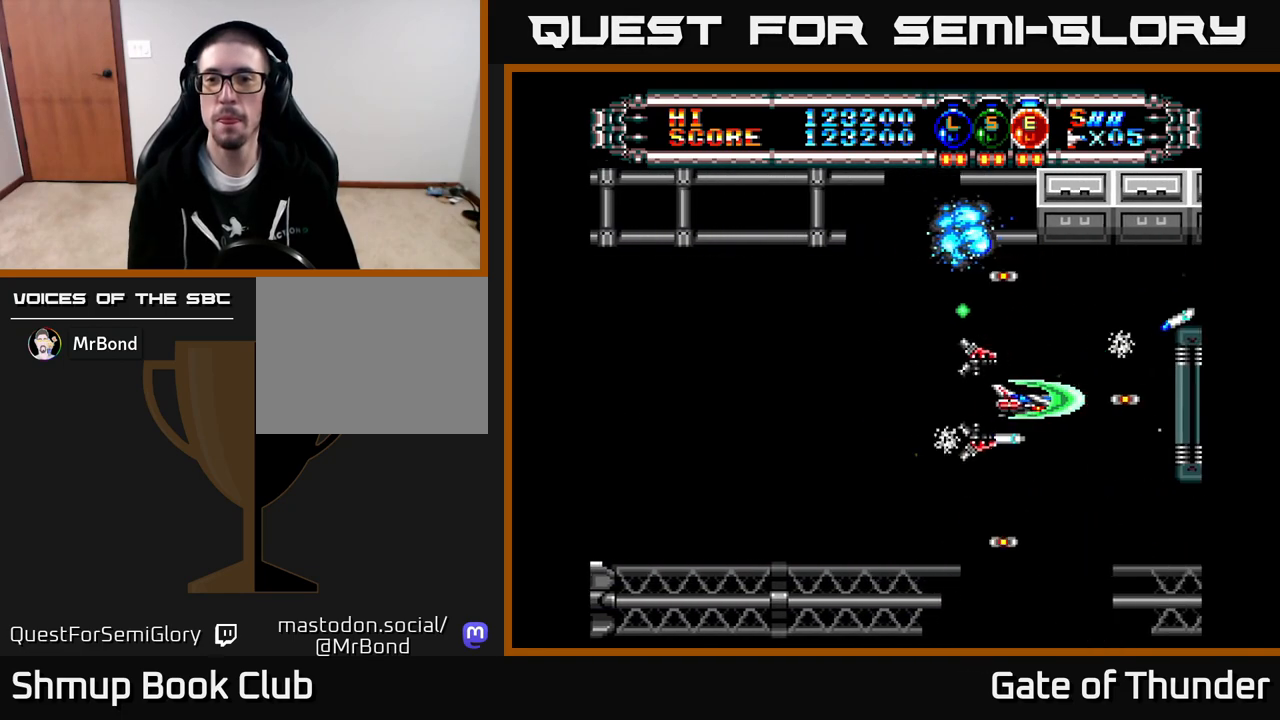
{"buttons": ["X", "DPAD_LEFT"], "left_stick": "center", "events": [[17, "DPAD_RIGHT", "up"], [450, "DPAD_LEFT", "down"]]}
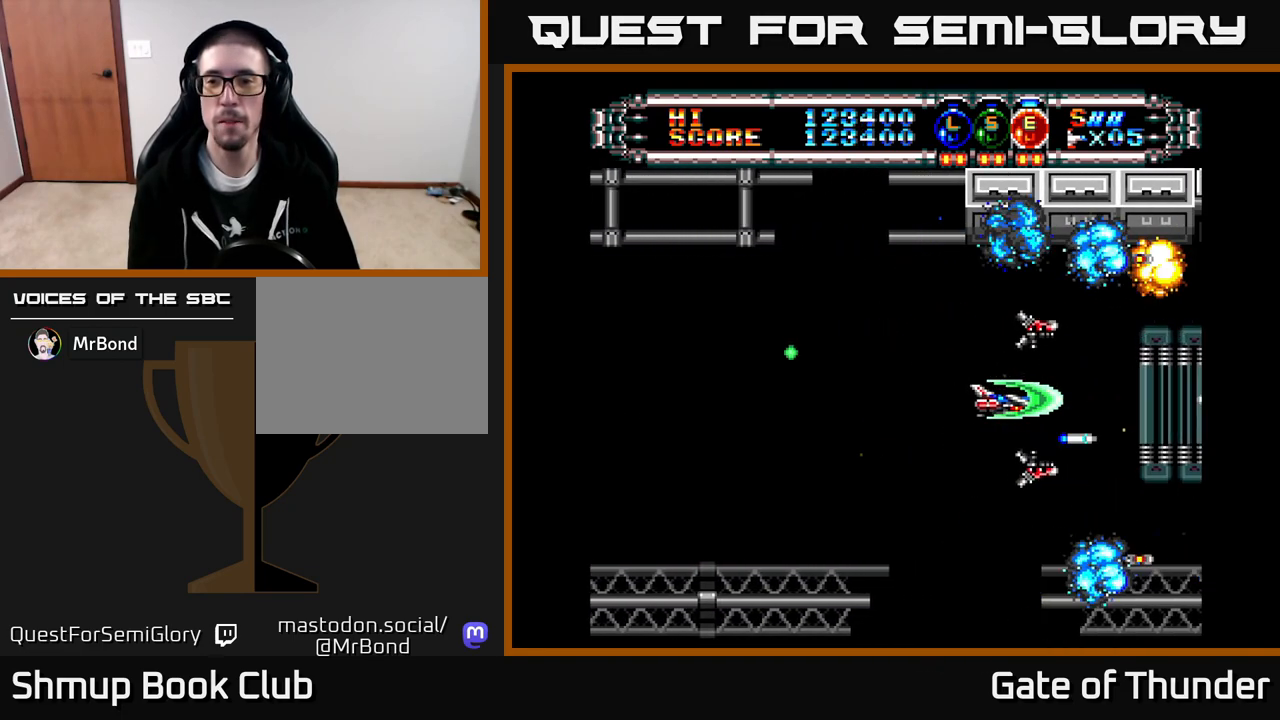
{"buttons": ["X"], "left_stick": "center", "events": [[50, "DPAD_LEFT", "up"]]}
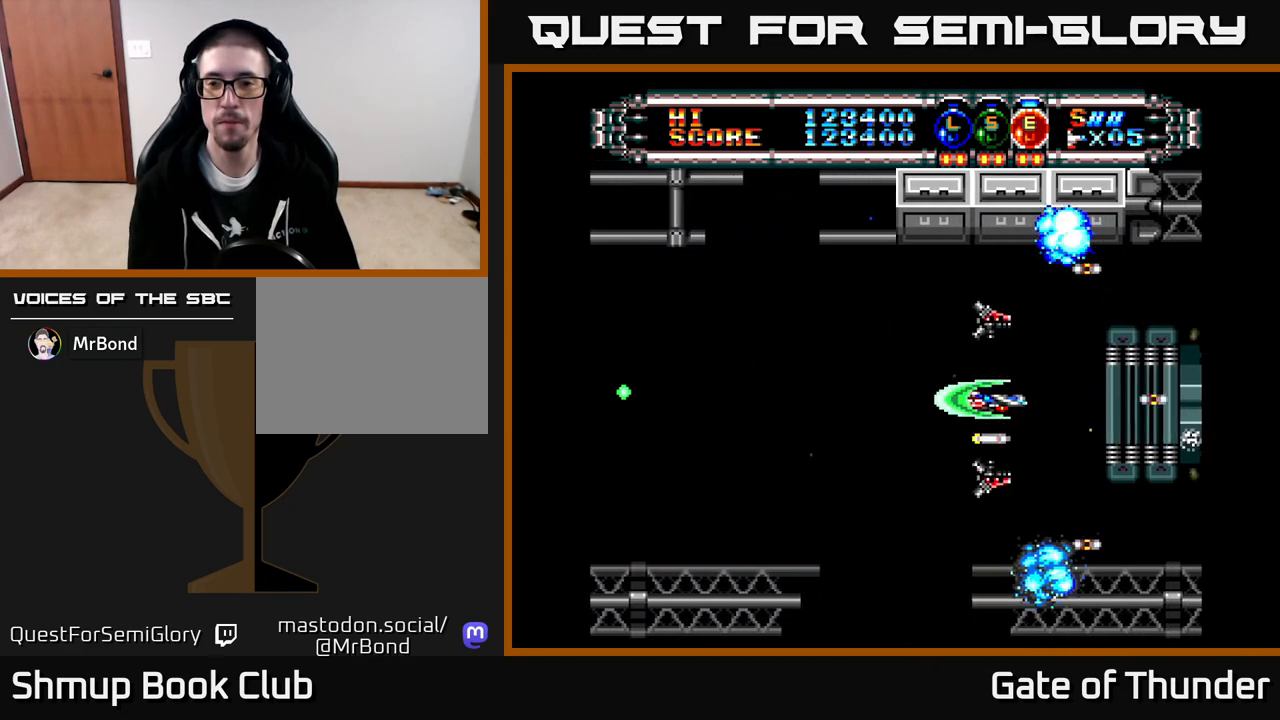
{"buttons": ["X"], "left_stick": "center", "events": []}
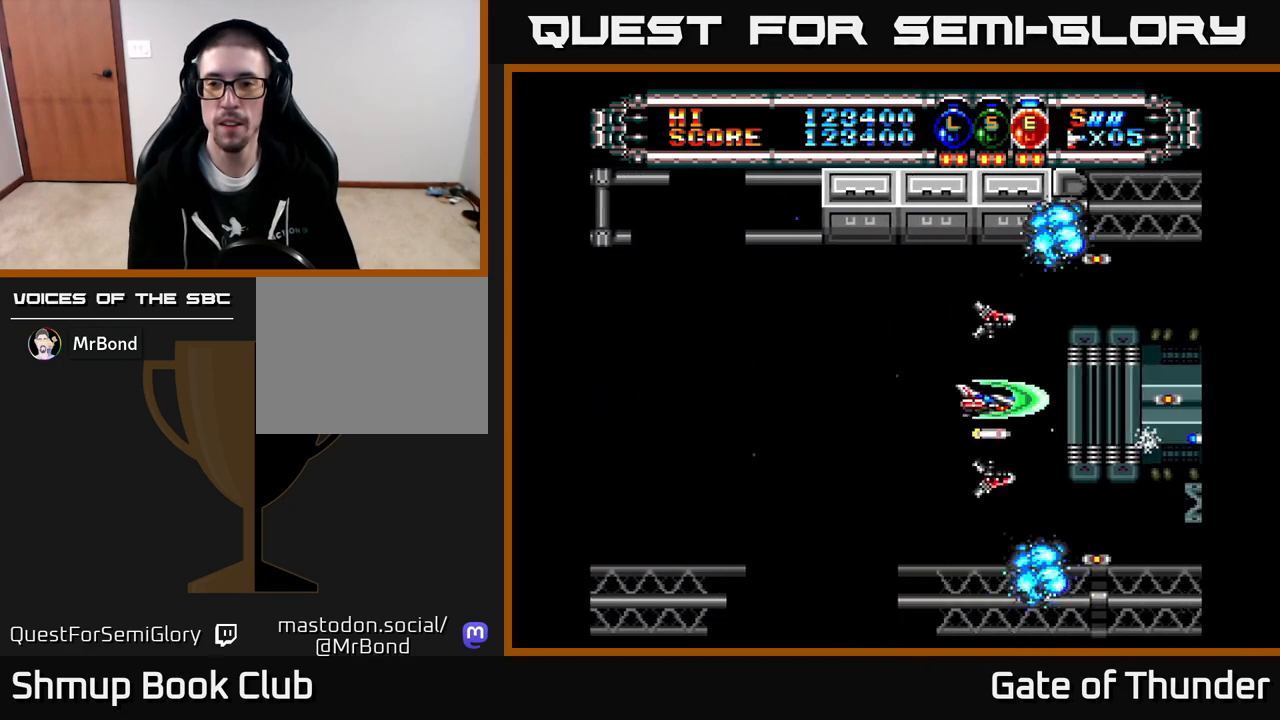
{"buttons": ["X"], "left_stick": "center", "events": []}
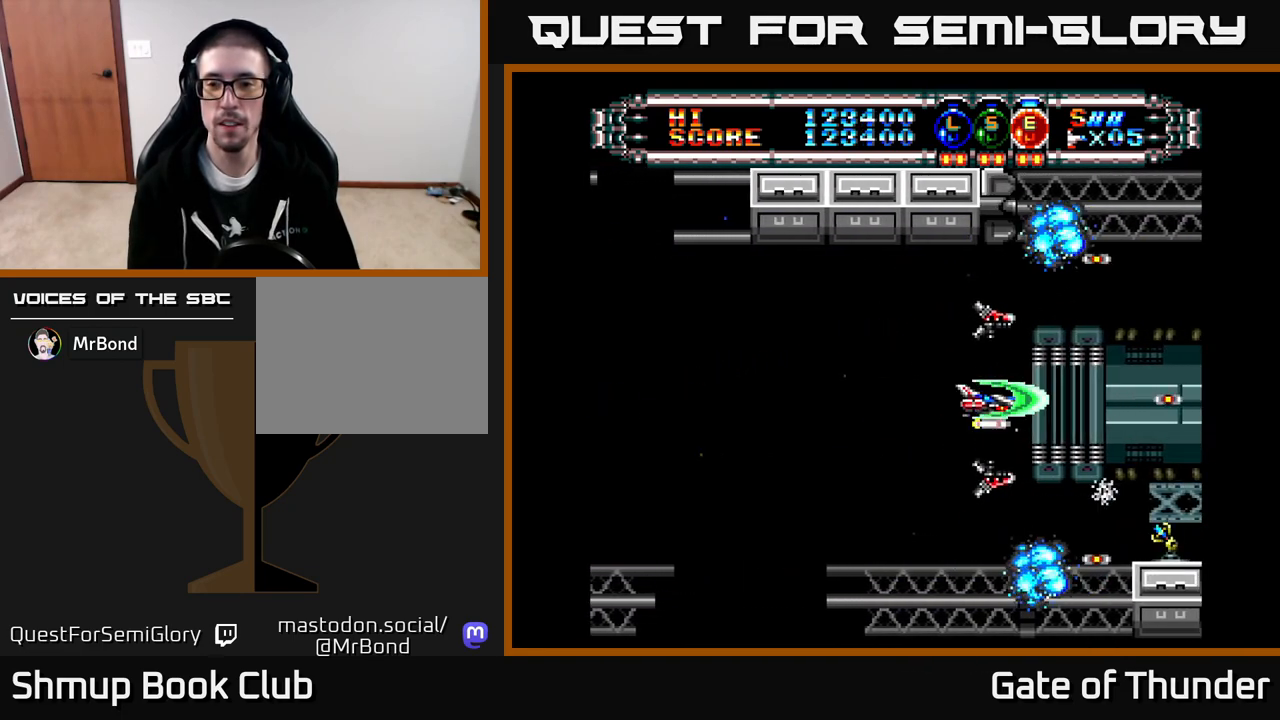
{"buttons": ["X"], "left_stick": "center", "events": []}
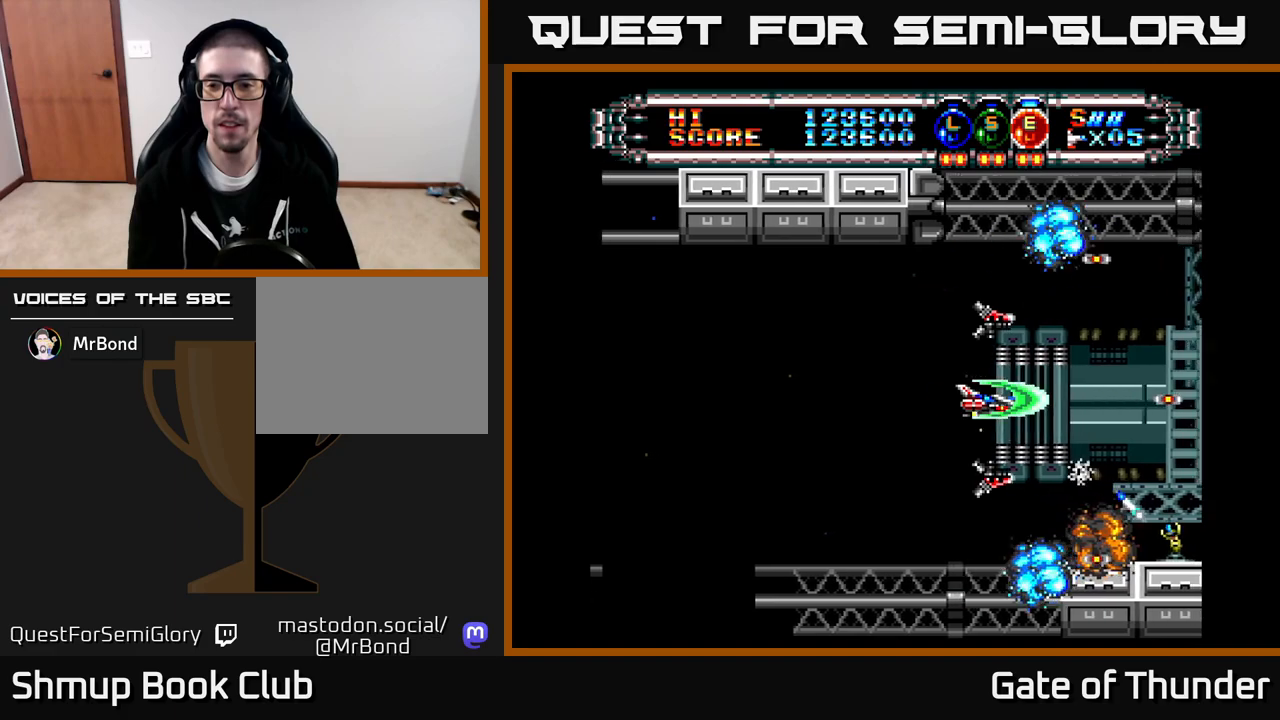
{"buttons": ["X"], "left_stick": "center", "events": []}
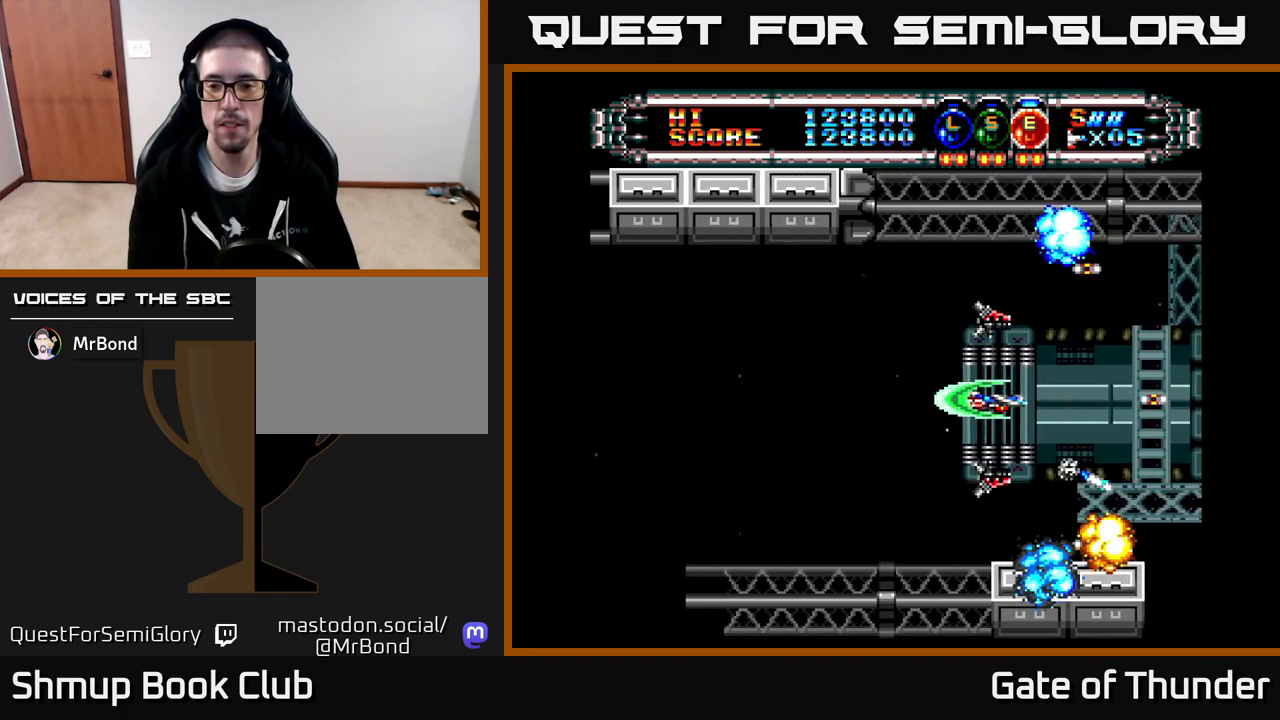
{"buttons": ["X"], "left_stick": "center", "events": [[283, "DPAD_UP", "down"], [367, "DPAD_UP", "up"]]}
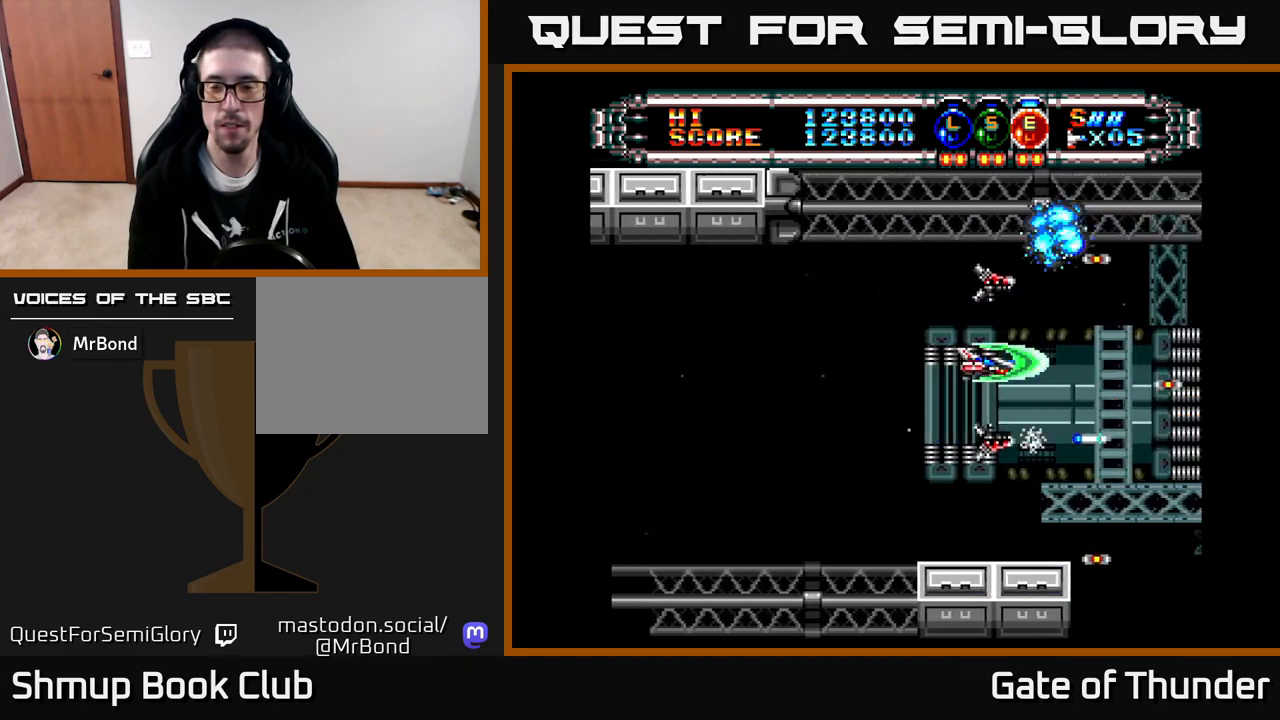
{"buttons": ["X"], "left_stick": "center", "events": [[150, "DPAD_DOWN", "down"], [250, "DPAD_DOWN", "up"]]}
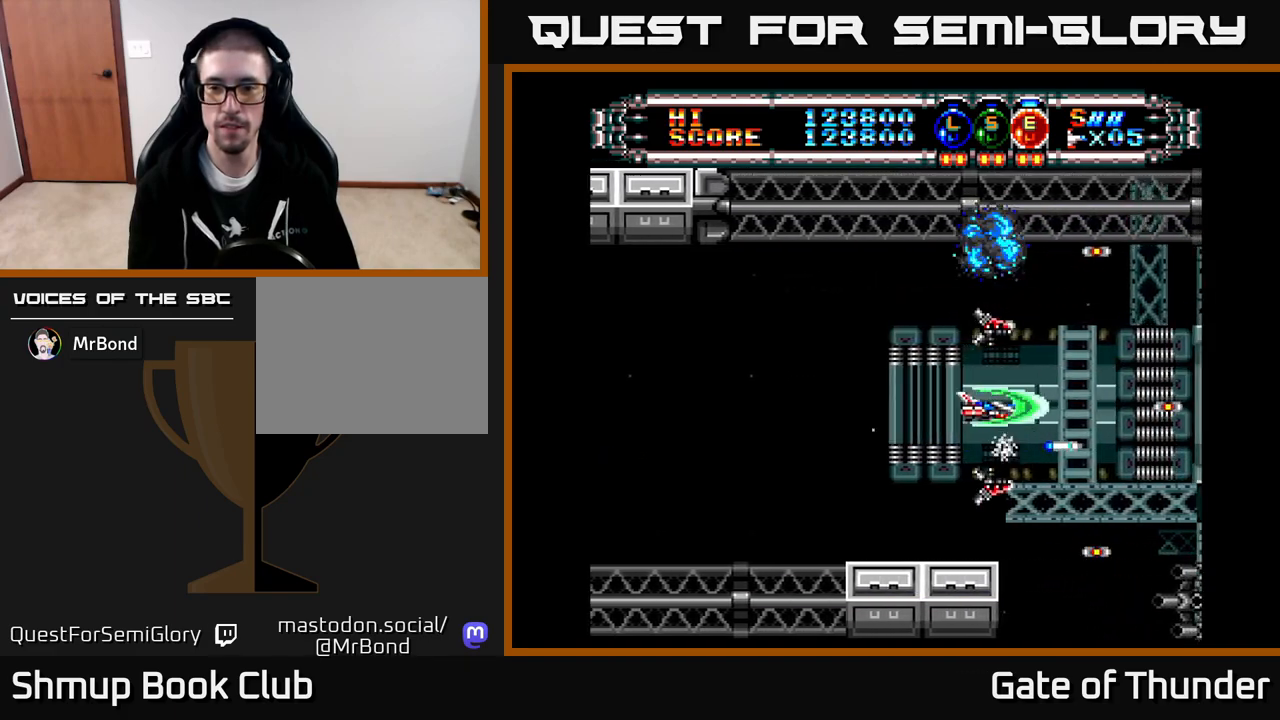
{"buttons": ["X"], "left_stick": "center", "events": []}
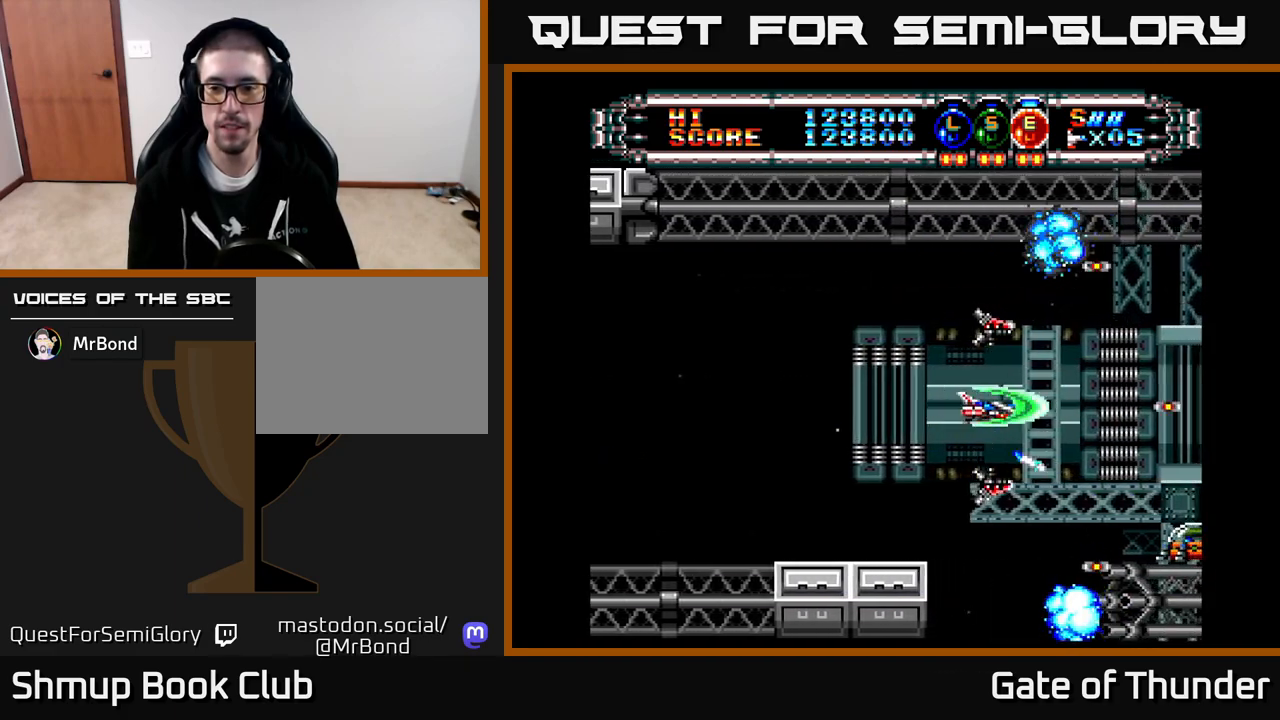
{"buttons": ["X"], "left_stick": "center", "events": []}
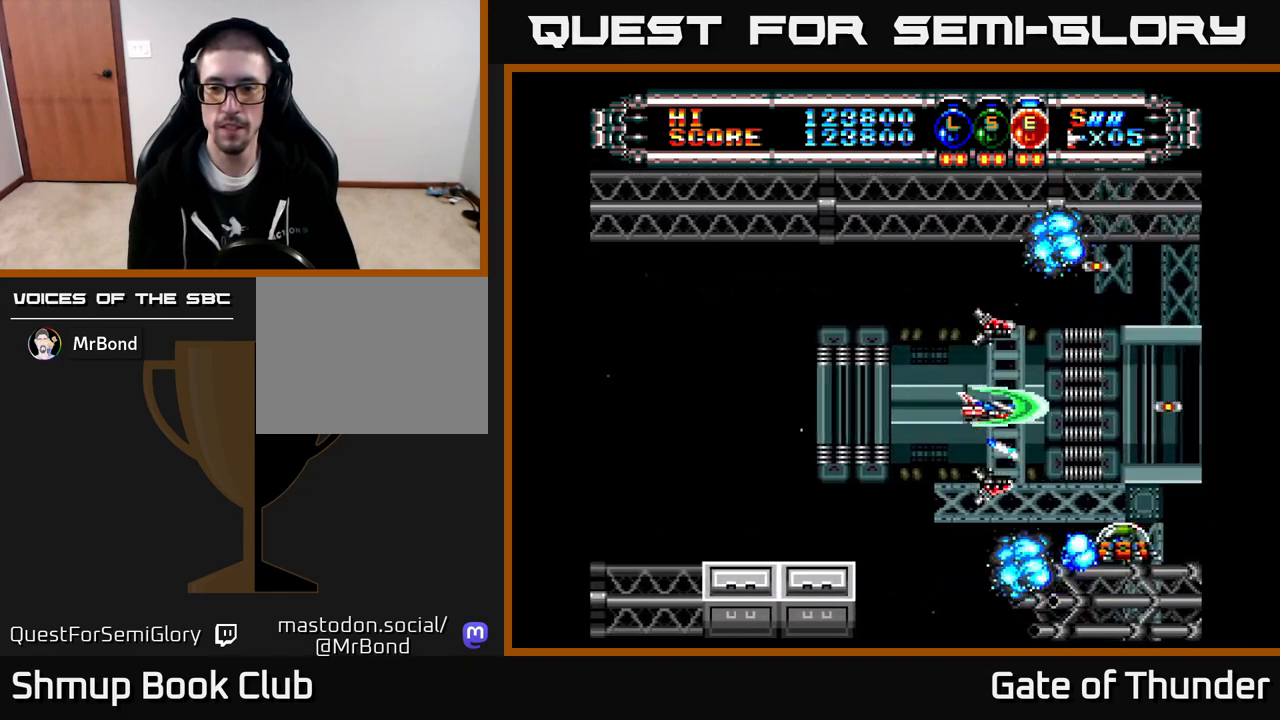
{"buttons": ["X", "DPAD_LEFT"], "left_stick": "center", "events": [[450, "DPAD_LEFT", "down"]]}
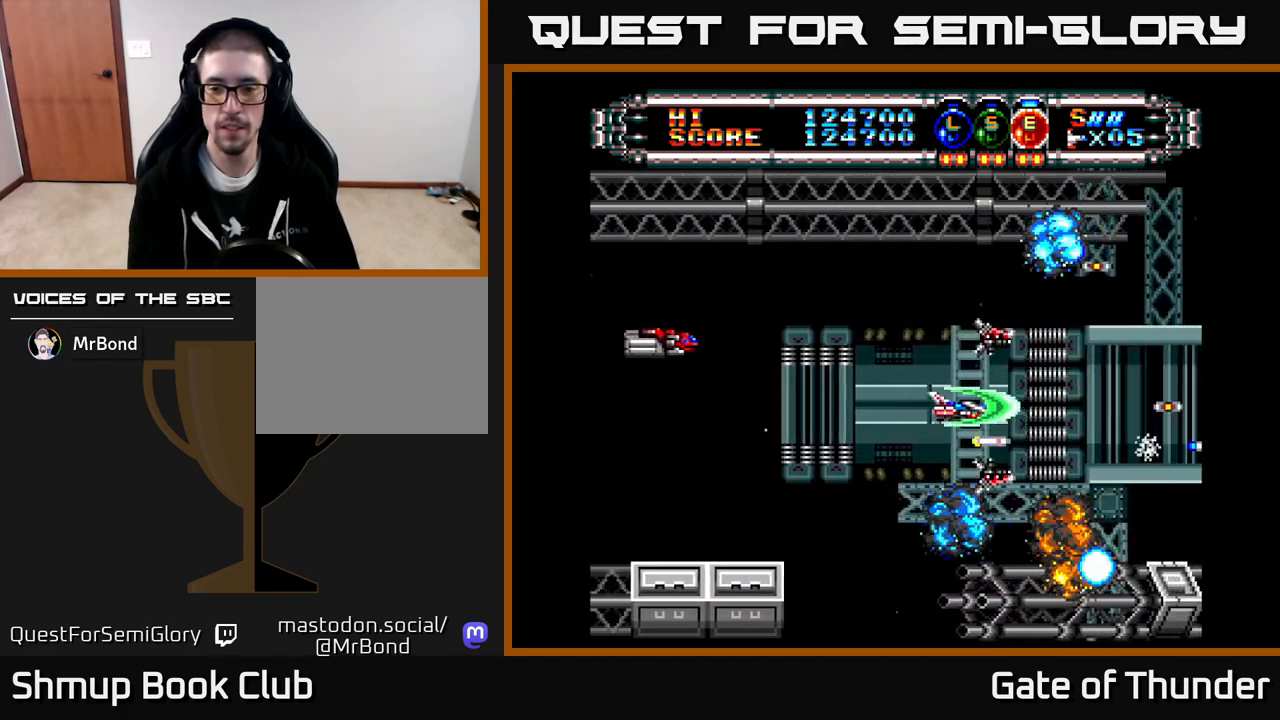
{"buttons": ["X"], "left_stick": "center", "events": [[217, "DPAD_DOWN", "down"], [333, "DPAD_DOWN", "up"], [400, "DPAD_LEFT", "up"]]}
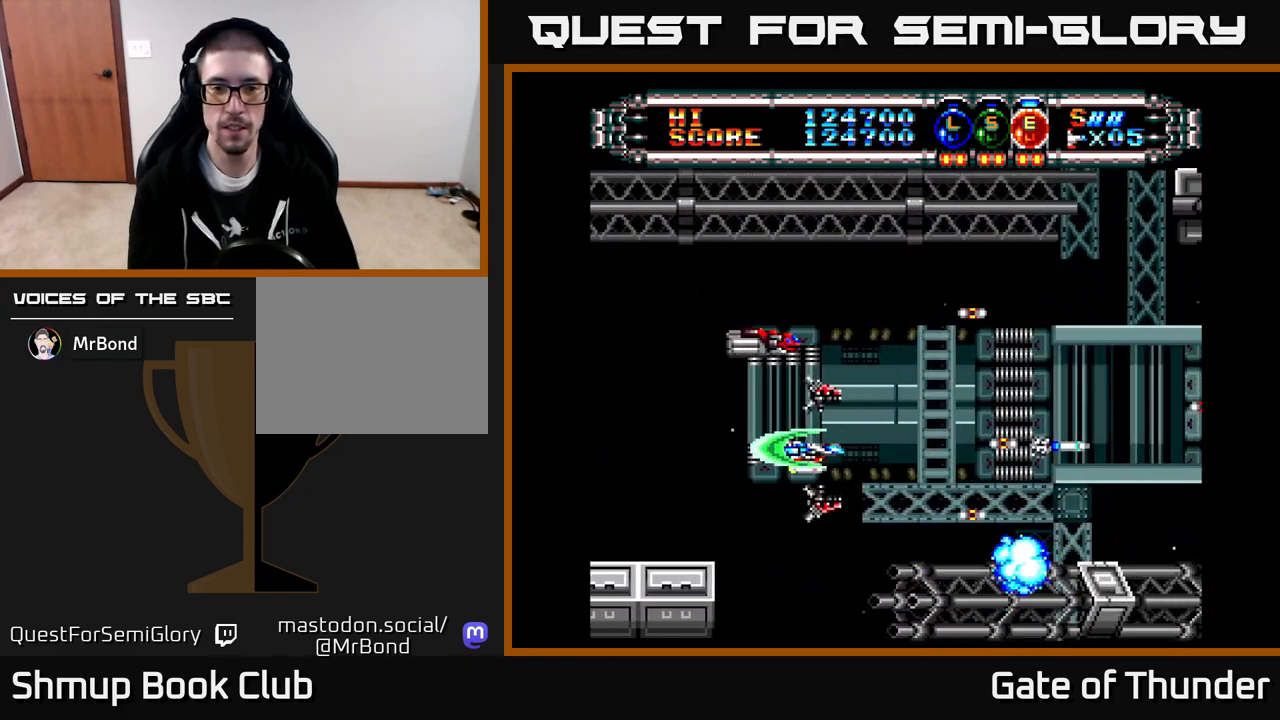
{"buttons": ["X"], "left_stick": "center", "events": [[150, "DPAD_UP", "down"], [233, "DPAD_RIGHT", "down"], [233, "DPAD_UP", "up"], [350, "DPAD_RIGHT", "up"]]}